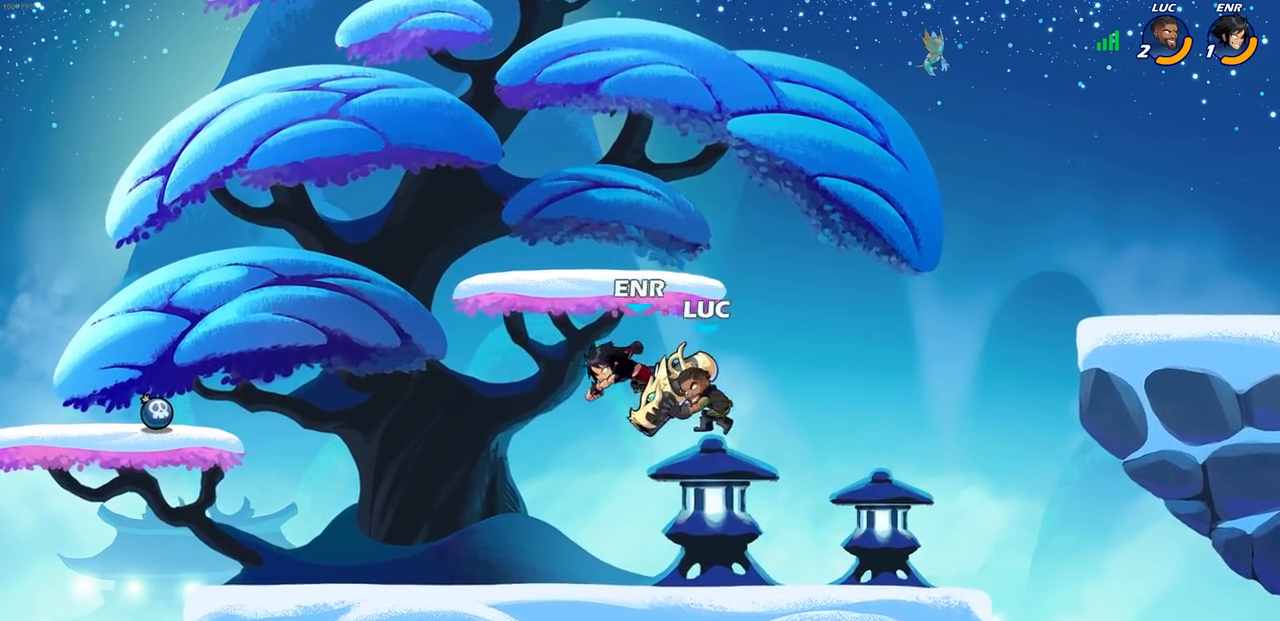
Gameplay with a controller (PlayStation layout); each line is a JSON object with the inputs held at the frame after it. "events" lists button and stick changes between this image and that frame as [ms after this image, input, new state], when the widget could be followed in between.
{"buttons": ["SQUARE", "R2"], "left_stick": "left", "right_stick": "center", "events": [[383, "left_stick", "left"], [433, "R2", "down"], [483, "SQUARE", "down"]]}
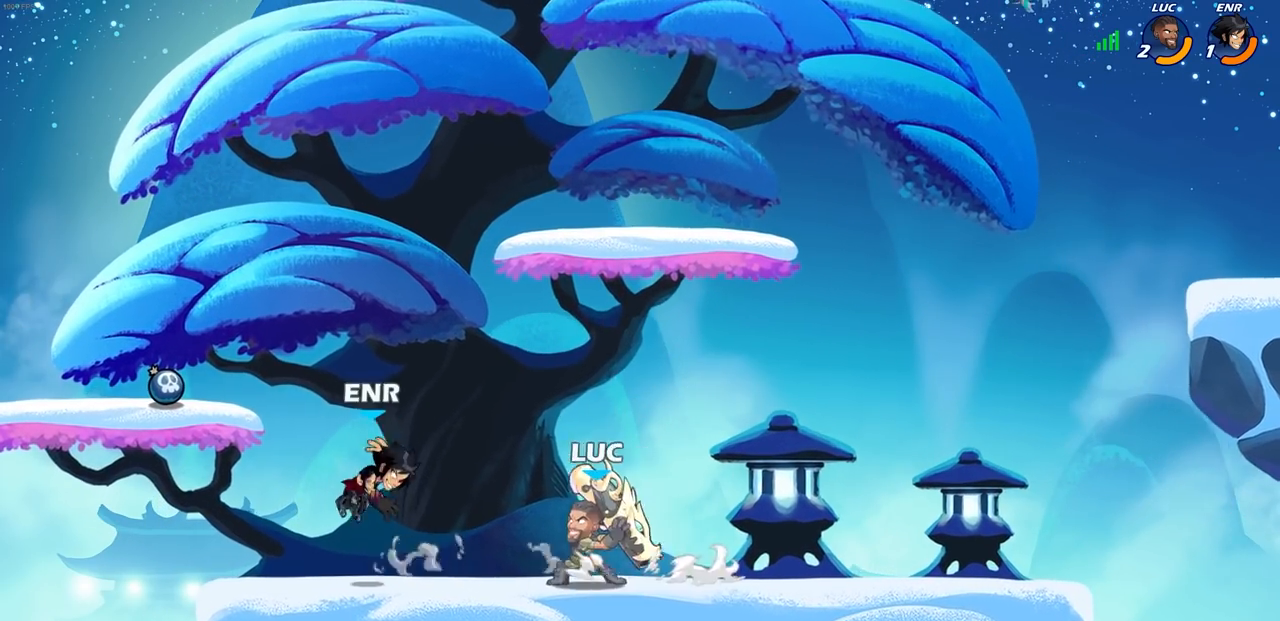
{"buttons": [], "left_stick": "center", "right_stick": "center", "events": [[33, "left_stick", "center"], [83, "SQUARE", "up"], [100, "R2", "up"]]}
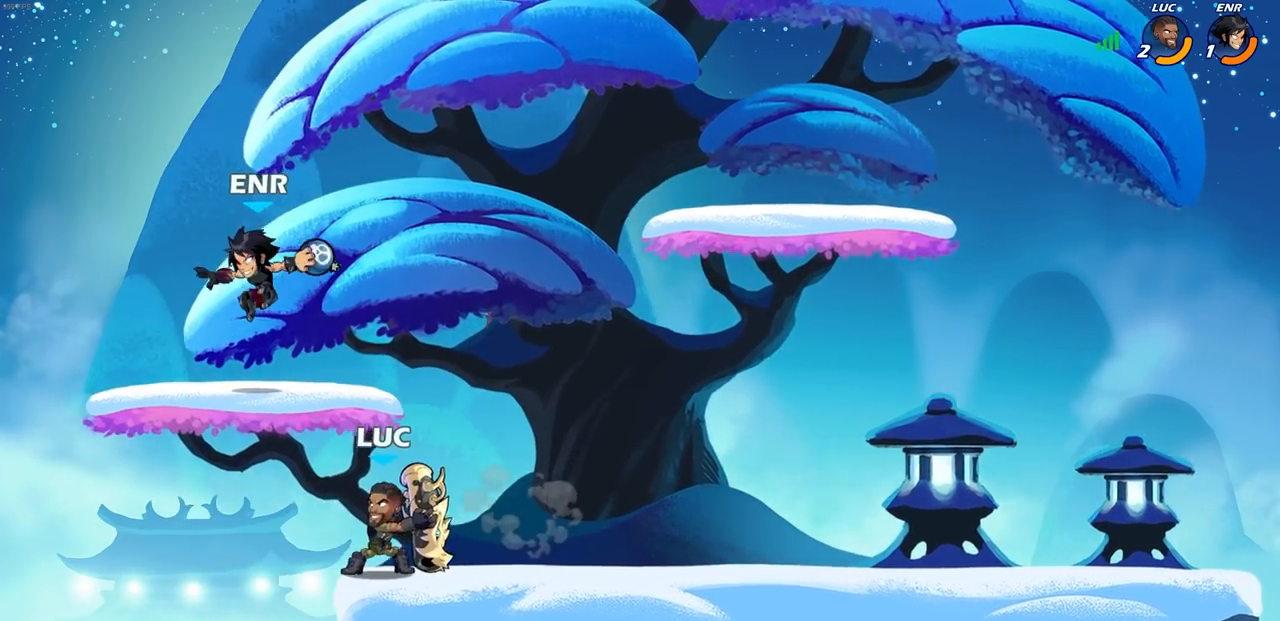
{"buttons": [], "left_stick": "center", "right_stick": "center", "events": []}
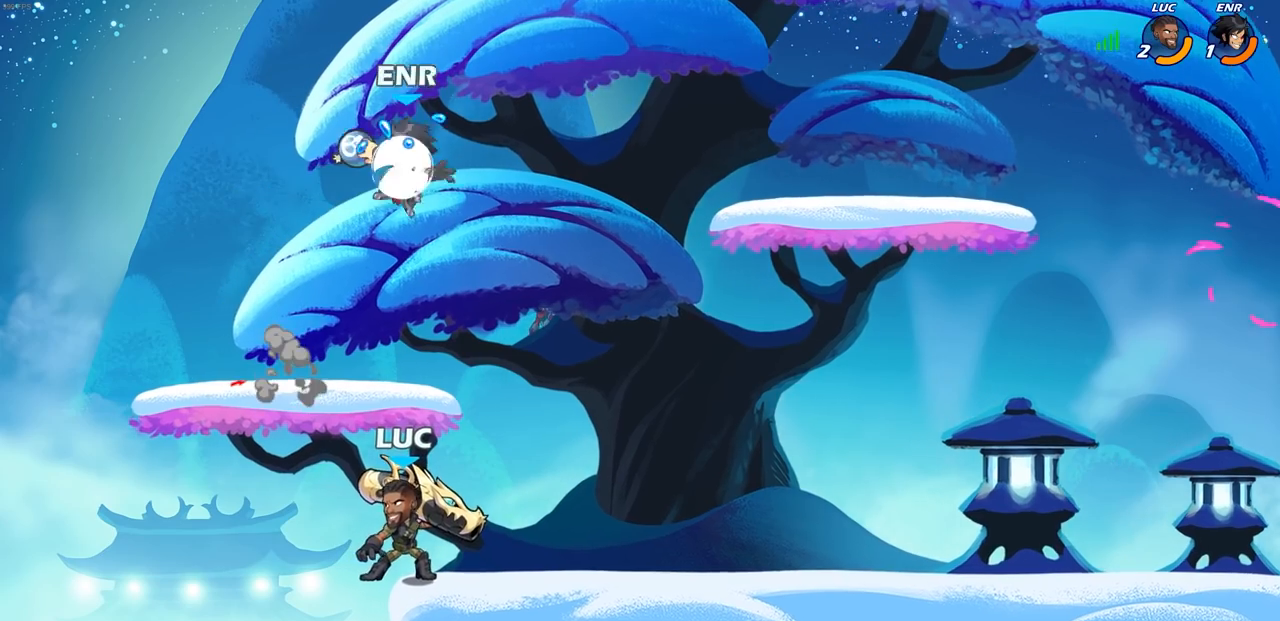
{"buttons": ["R2"], "left_stick": "right", "right_stick": "center", "events": [[17, "left_stick", "right"], [133, "CROSS", "down"], [267, "CROSS", "up"], [483, "R2", "down"]]}
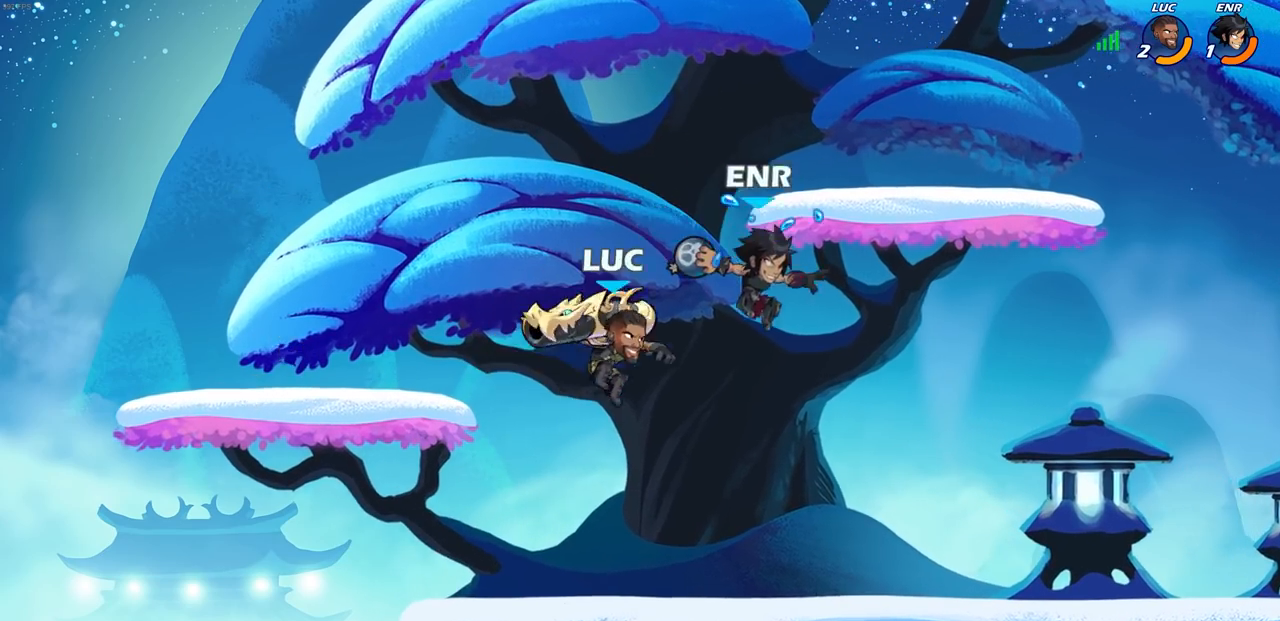
{"buttons": [], "left_stick": "center", "right_stick": "center", "events": [[233, "R2", "up"], [317, "left_stick", "down"], [367, "SQUARE", "down"], [450, "SQUARE", "up"], [450, "left_stick", "center"]]}
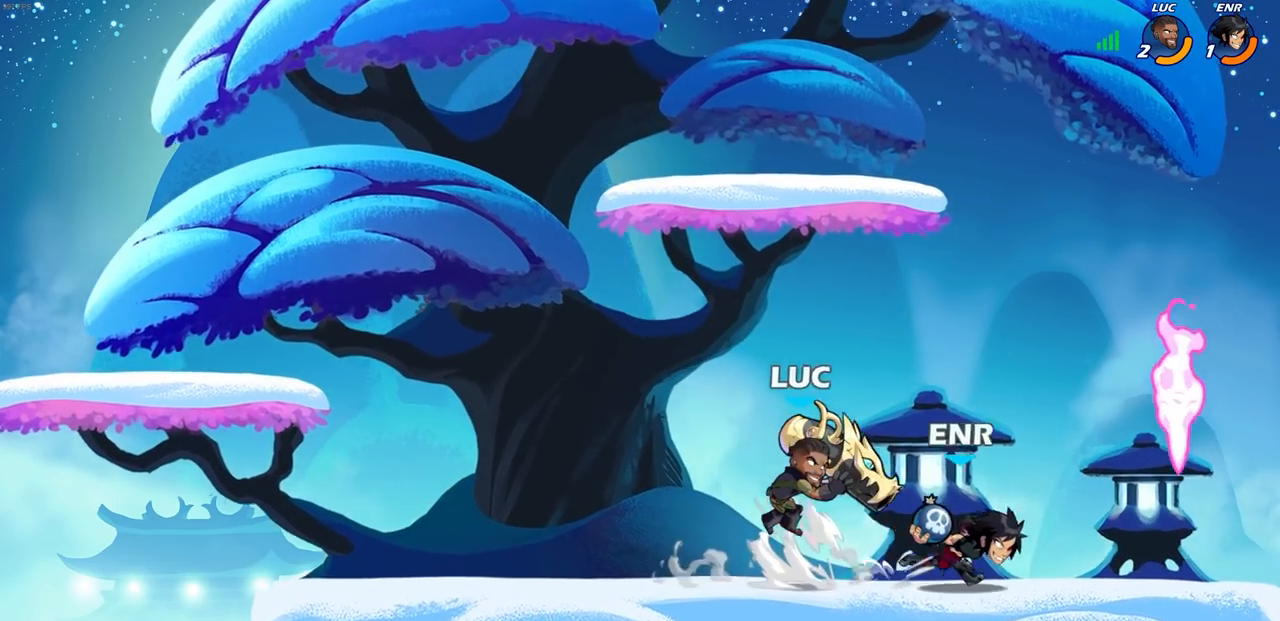
{"buttons": [], "left_stick": "up-left", "right_stick": "center", "events": [[400, "left_stick", "left"], [483, "left_stick", "up-left"]]}
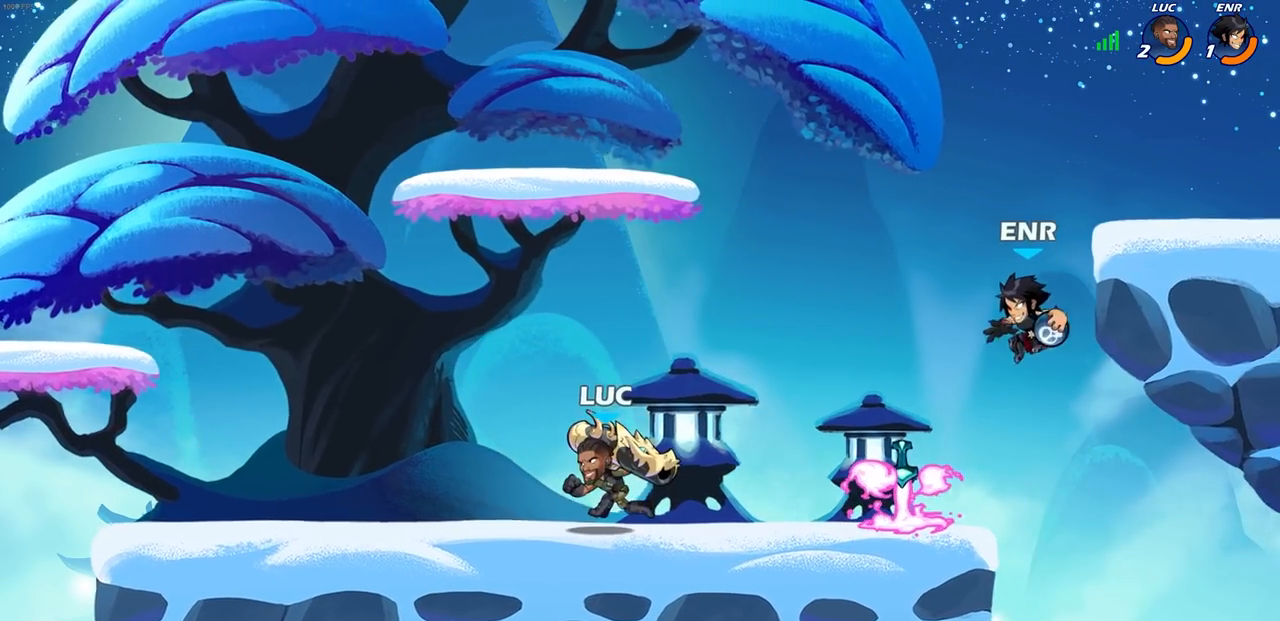
{"buttons": ["CROSS"], "left_stick": "up-right", "right_stick": "center", "events": [[83, "CROSS", "down"], [200, "left_stick", "up-right"], [233, "CROSS", "up"], [400, "CROSS", "down"]]}
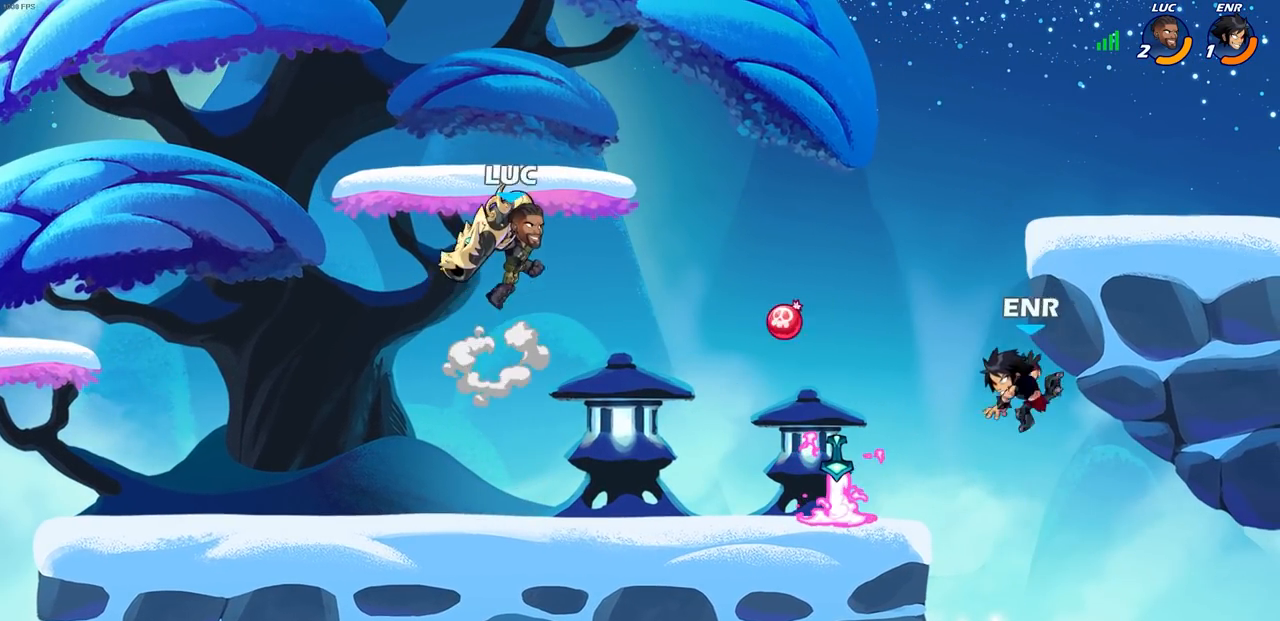
{"buttons": ["CIRCLE"], "left_stick": "down", "right_stick": "center", "events": [[100, "CROSS", "up"], [167, "left_stick", "down-right"], [233, "left_stick", "down"], [367, "CIRCLE", "down"]]}
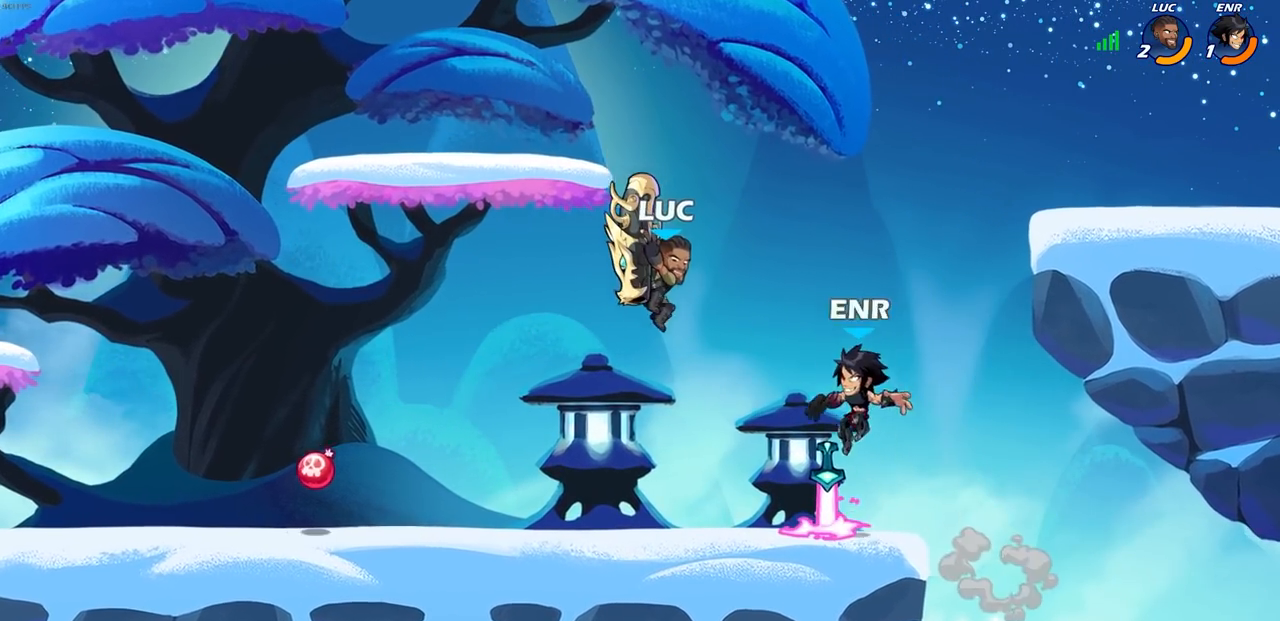
{"buttons": ["CIRCLE"], "left_stick": "left", "right_stick": "center", "events": [[333, "left_stick", "down-left"], [467, "left_stick", "left"]]}
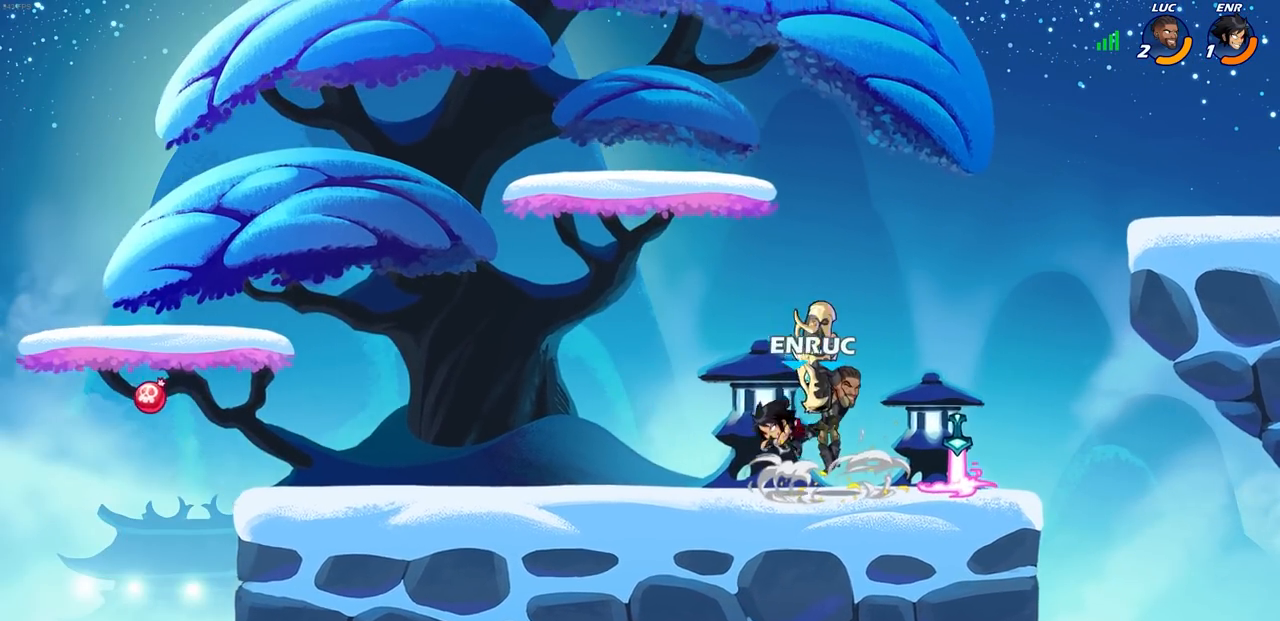
{"buttons": [], "left_stick": "up-right", "right_stick": "center", "events": [[50, "CIRCLE", "up"], [350, "left_stick", "up-left"], [467, "left_stick", "up-right"]]}
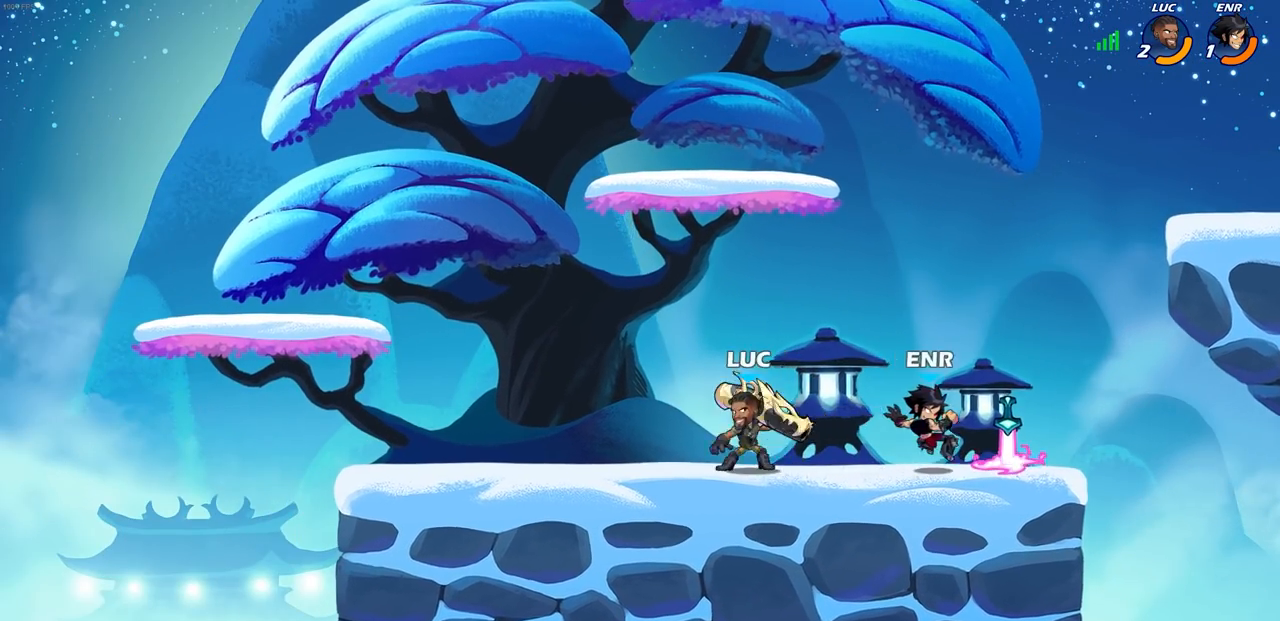
{"buttons": [], "left_stick": "center", "right_stick": "center", "events": [[67, "left_stick", "right"], [100, "R1", "down"], [100, "R2", "down"], [167, "SQUARE", "down"], [267, "R1", "up"], [267, "R2", "up"], [267, "SQUARE", "up"], [267, "left_stick", "center"]]}
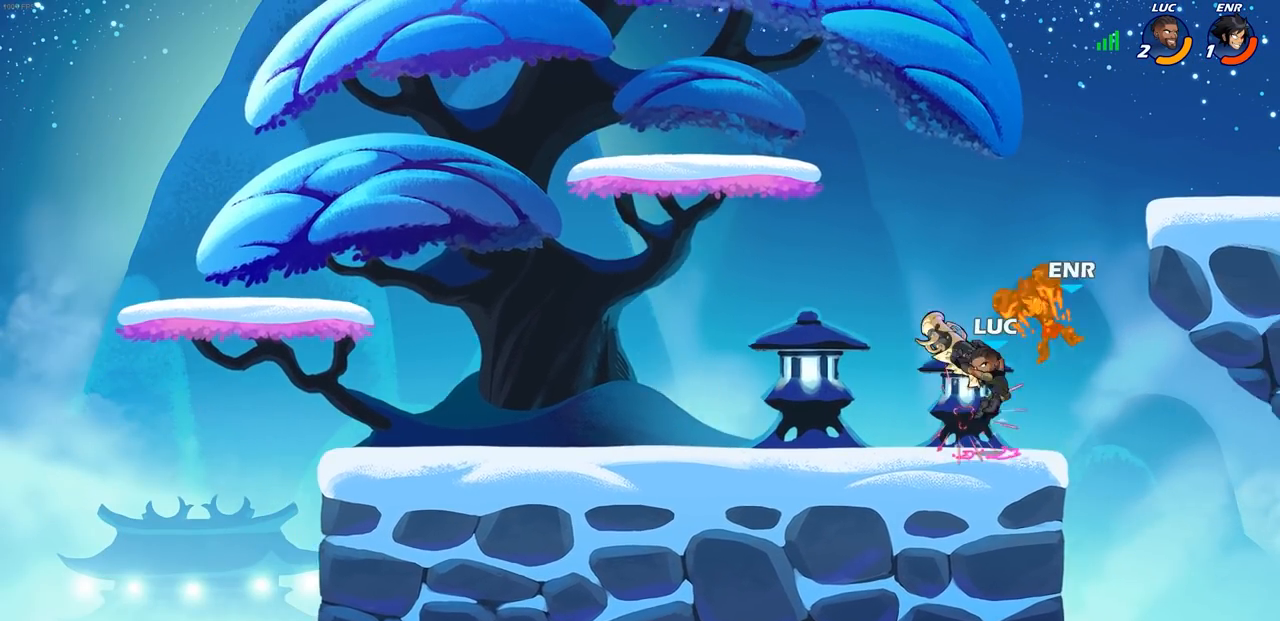
{"buttons": [], "left_stick": "center", "right_stick": "center", "events": [[50, "left_stick", "down"], [117, "CROSS", "down"], [167, "SQUARE", "down"], [200, "CROSS", "up"], [233, "SQUARE", "up"], [233, "left_stick", "center"]]}
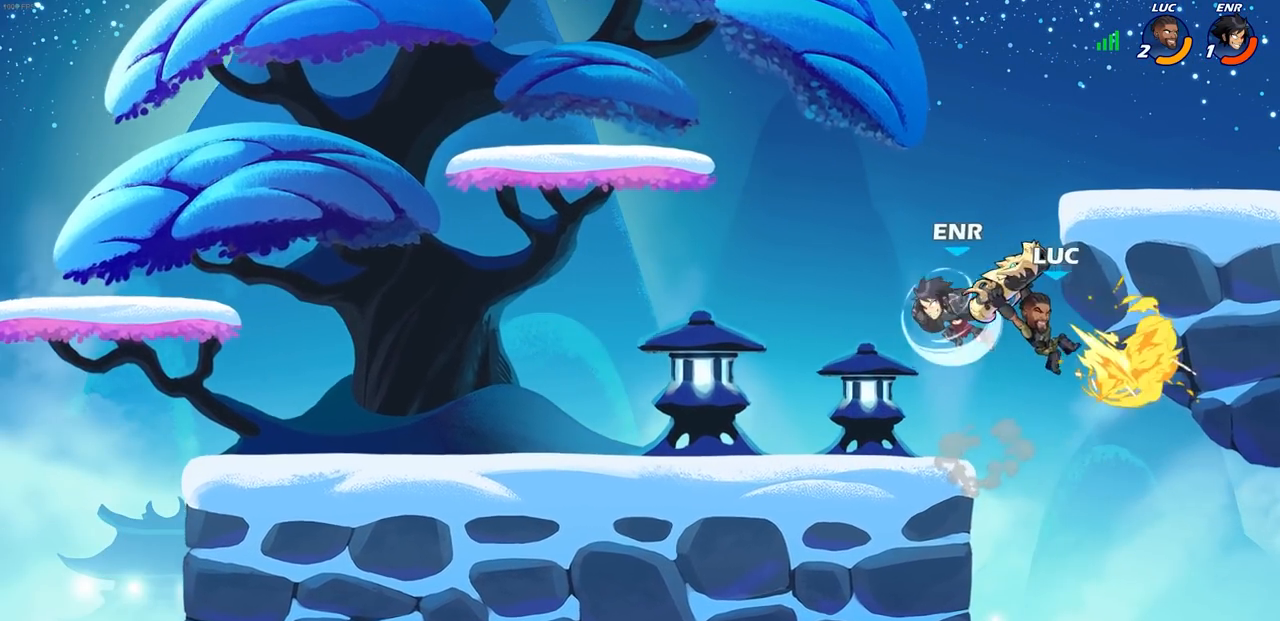
{"buttons": [], "left_stick": "up-right", "right_stick": "center", "events": [[67, "left_stick", "left"], [267, "CROSS", "down"], [433, "CROSS", "up"], [500, "left_stick", "up-right"]]}
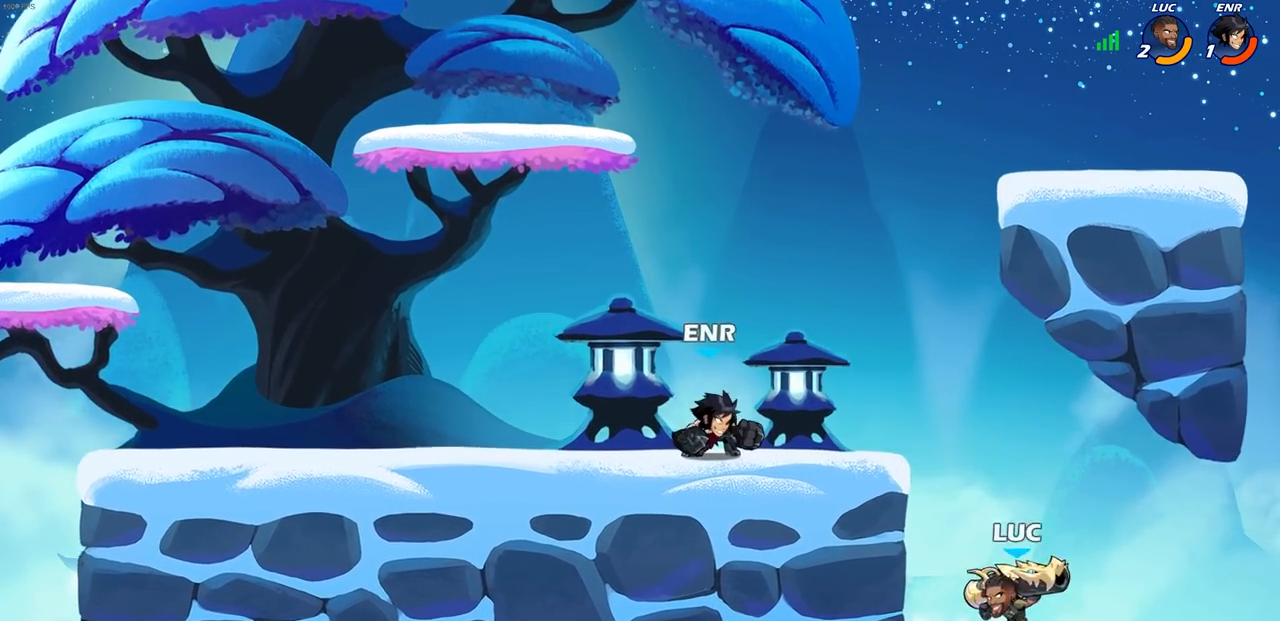
{"buttons": [], "left_stick": "up-left", "right_stick": "center", "events": [[50, "CROSS", "down"], [200, "CROSS", "up"], [300, "left_stick", "up-left"]]}
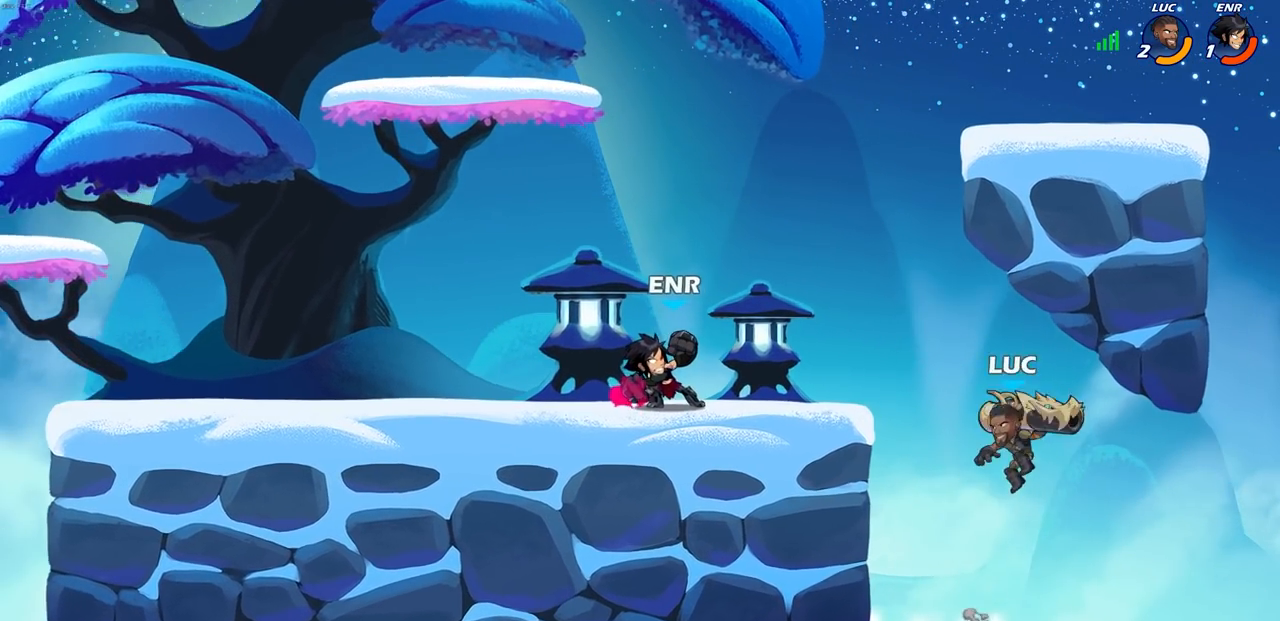
{"buttons": ["CIRCLE"], "left_stick": "center", "right_stick": "center", "events": [[167, "left_stick", "center"], [217, "R1", "down"], [217, "R2", "down"], [233, "CIRCLE", "down"], [483, "R1", "up"], [483, "R2", "up"]]}
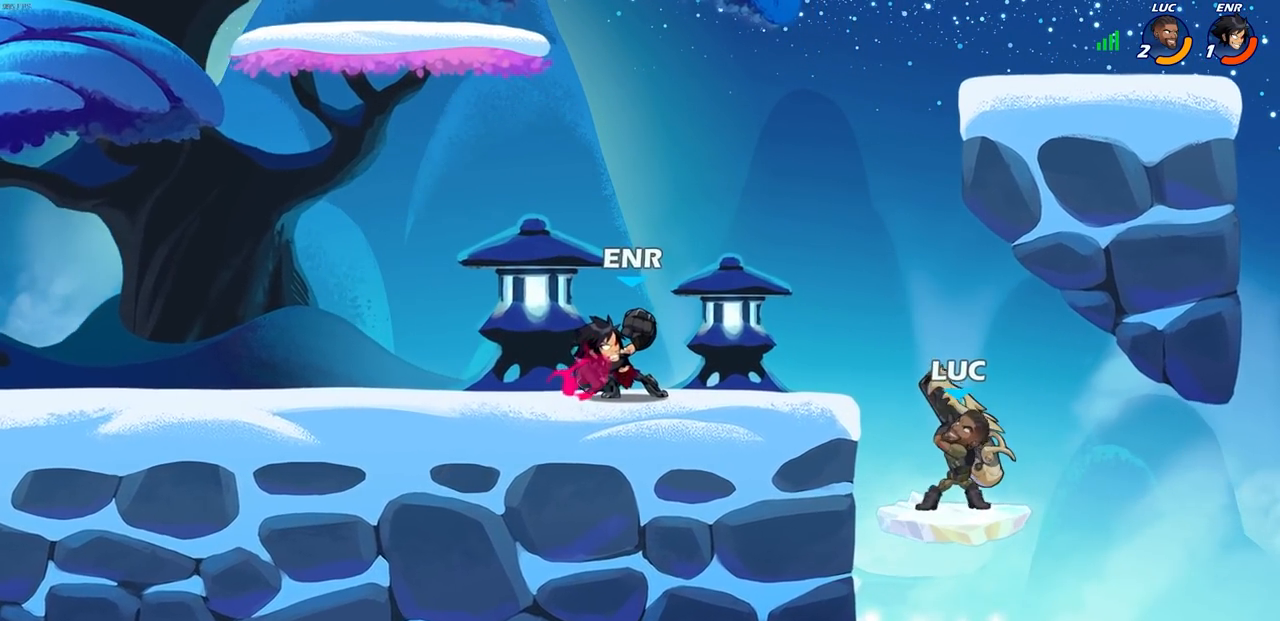
{"buttons": ["CIRCLE"], "left_stick": "center", "right_stick": "center", "events": []}
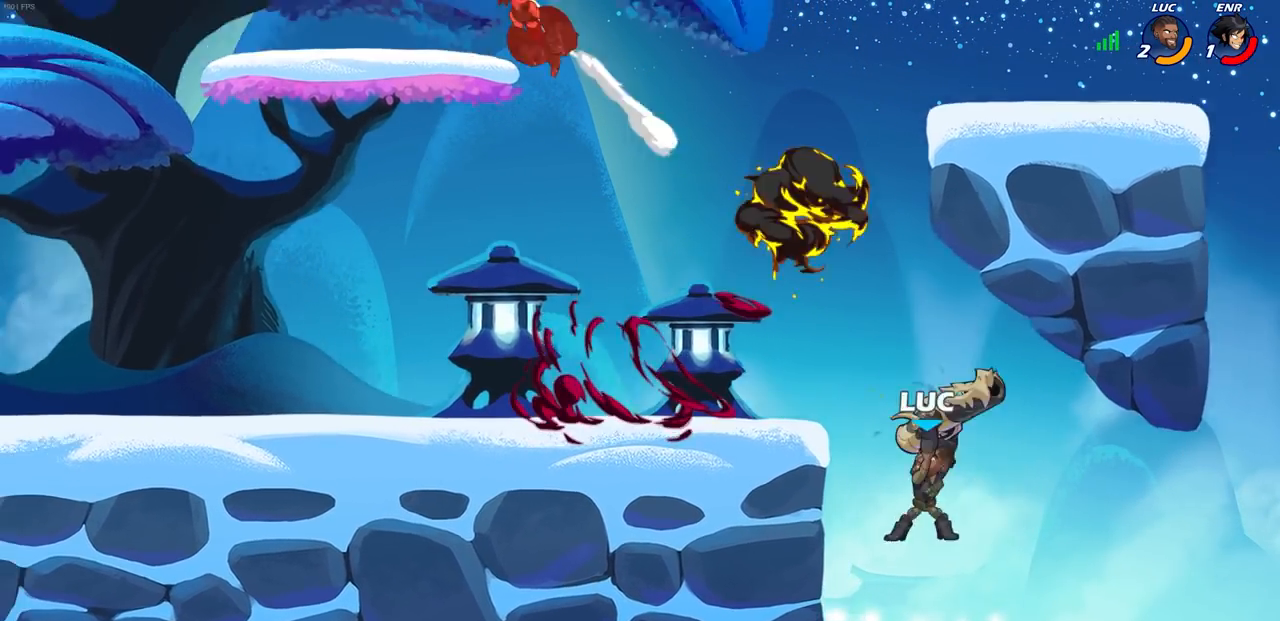
{"buttons": [], "left_stick": "center", "right_stick": "center", "events": [[33, "CIRCLE", "up"], [150, "left_stick", "up-left"], [200, "CIRCLE", "down"], [233, "left_stick", "up"], [317, "CIRCLE", "up"], [367, "left_stick", "center"]]}
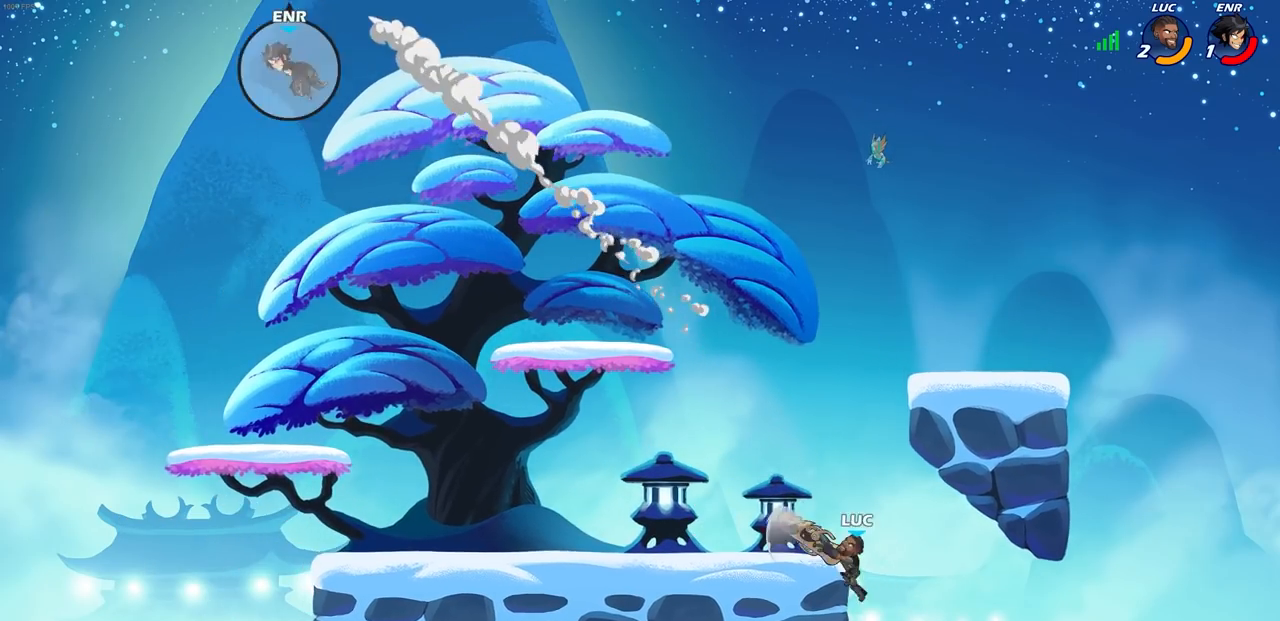
{"buttons": [], "left_stick": "left", "right_stick": "center", "events": [[250, "left_stick", "left"]]}
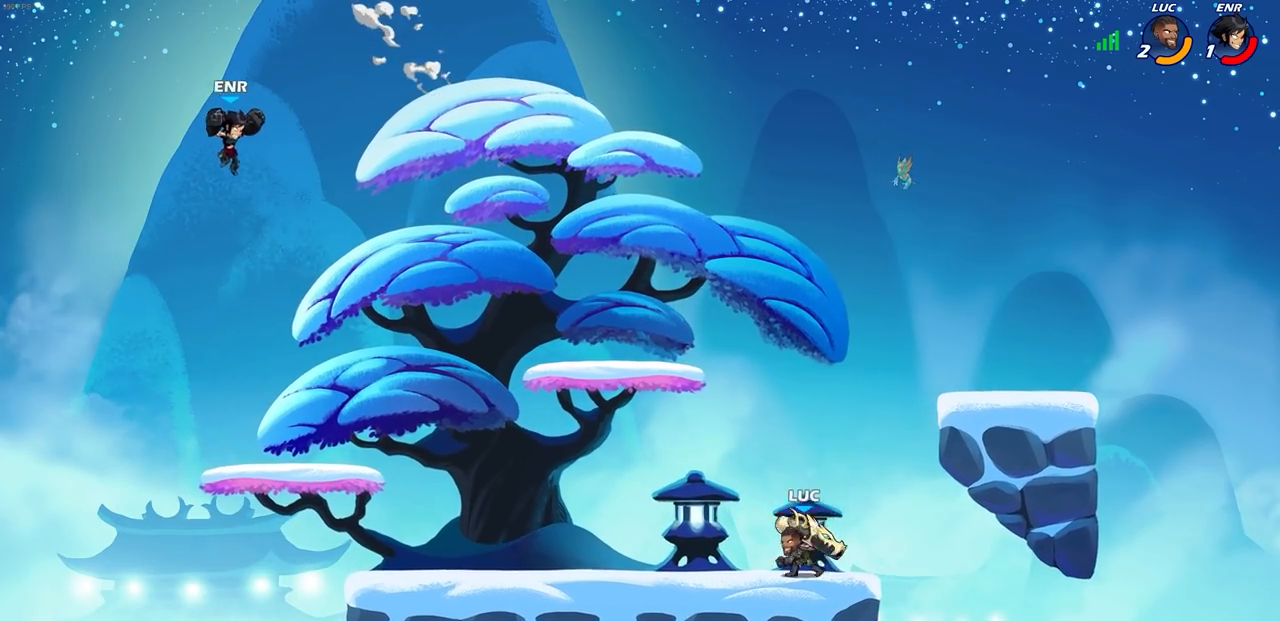
{"buttons": [], "left_stick": "left", "right_stick": "center", "events": [[17, "R1", "down"], [17, "R2", "down"], [67, "CROSS", "down"], [167, "R1", "up"], [200, "CROSS", "up"], [217, "R2", "up"]]}
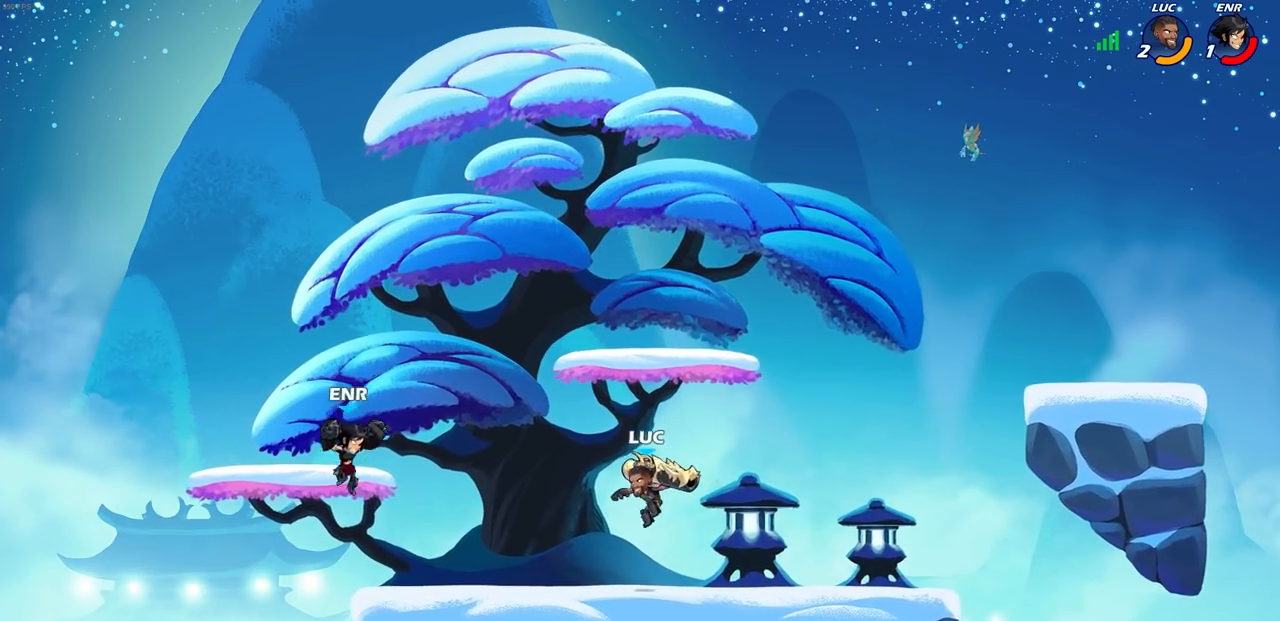
{"buttons": [], "left_stick": "center", "right_stick": "center", "events": [[67, "SQUARE", "down"], [117, "left_stick", "center"], [183, "SQUARE", "up"]]}
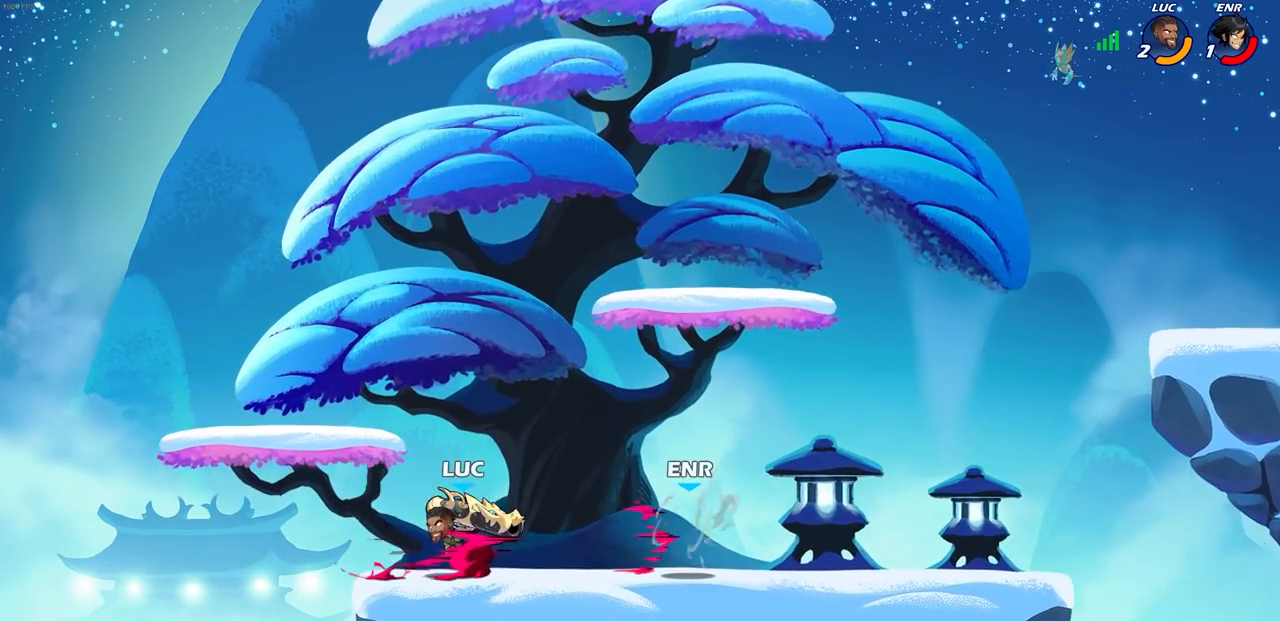
{"buttons": ["SQUARE"], "left_stick": "right", "right_stick": "center", "events": [[233, "left_stick", "right"], [417, "SQUARE", "down"]]}
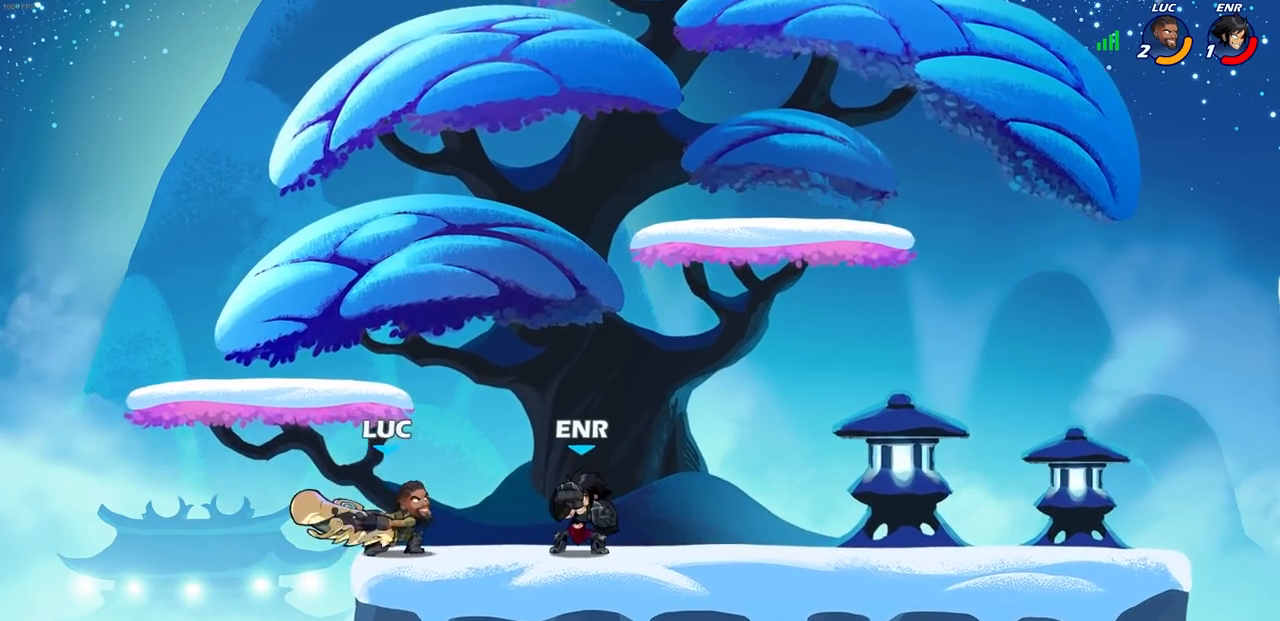
{"buttons": ["SQUARE"], "left_stick": "right", "right_stick": "down", "events": [[17, "SQUARE", "up"], [33, "left_stick", "center"], [350, "left_stick", "down"], [383, "CROSS", "down"], [417, "SQUARE", "down"], [467, "CROSS", "up"], [467, "right_stick", "down"], [500, "left_stick", "right"]]}
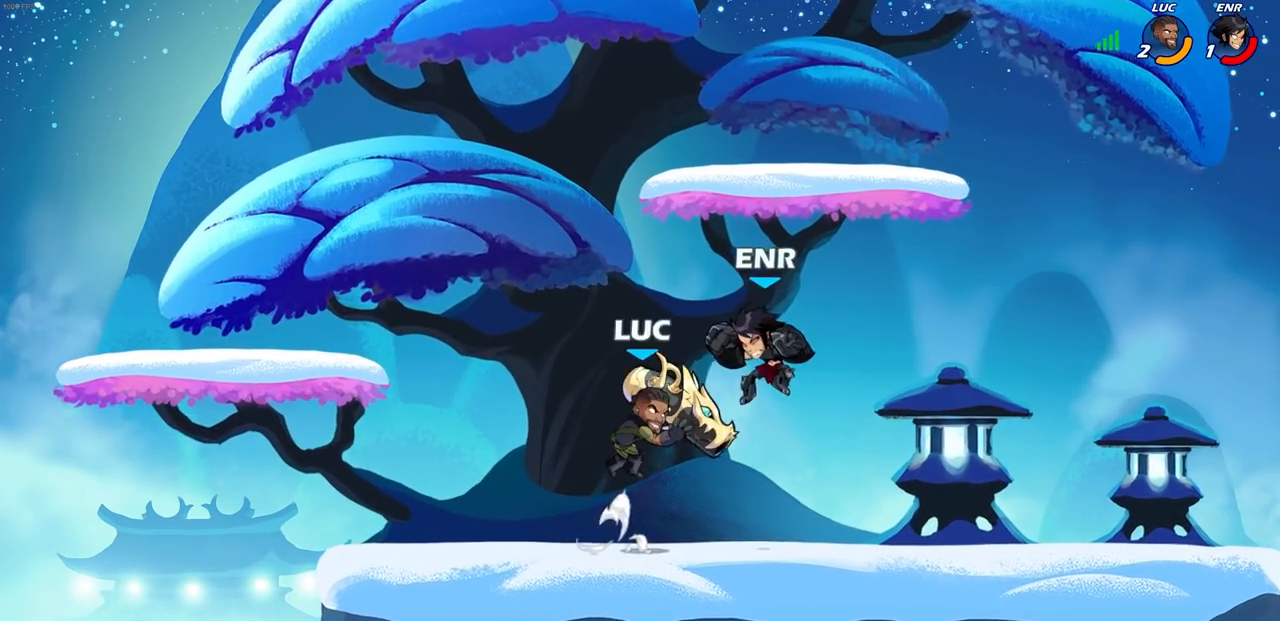
{"buttons": [], "left_stick": "right", "right_stick": "center", "events": [[17, "right_stick", "center"], [50, "SQUARE", "up"], [267, "left_stick", "center"], [417, "left_stick", "right"]]}
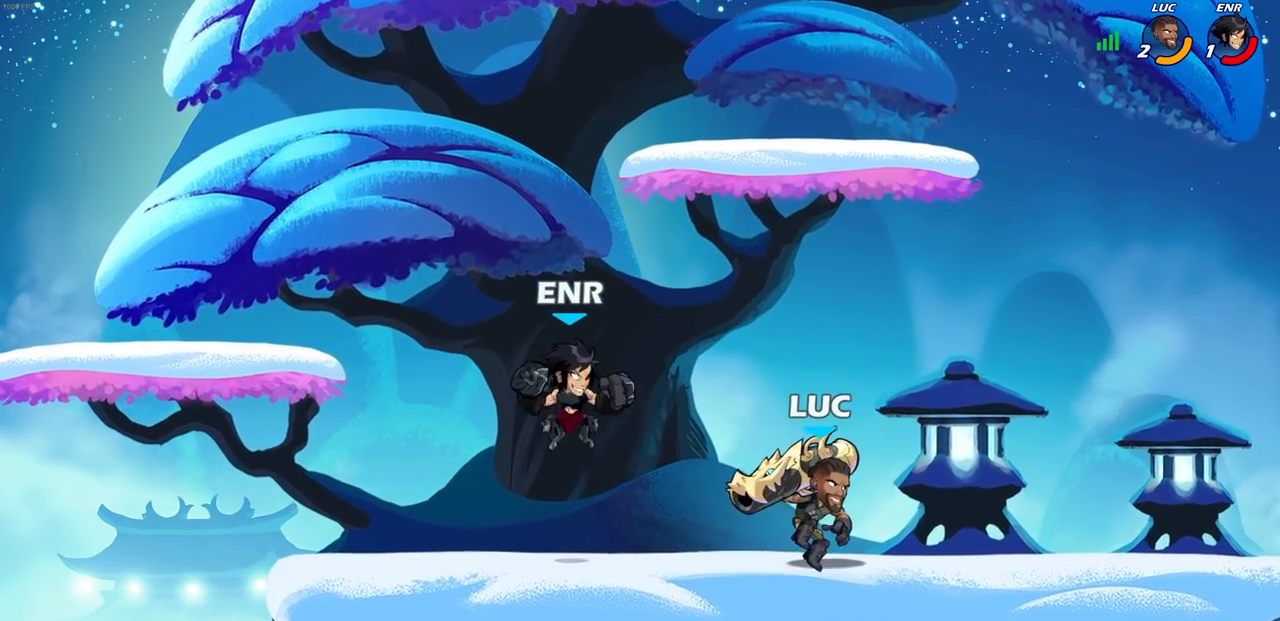
{"buttons": [], "left_stick": "left", "right_stick": "center", "events": [[483, "left_stick", "left"]]}
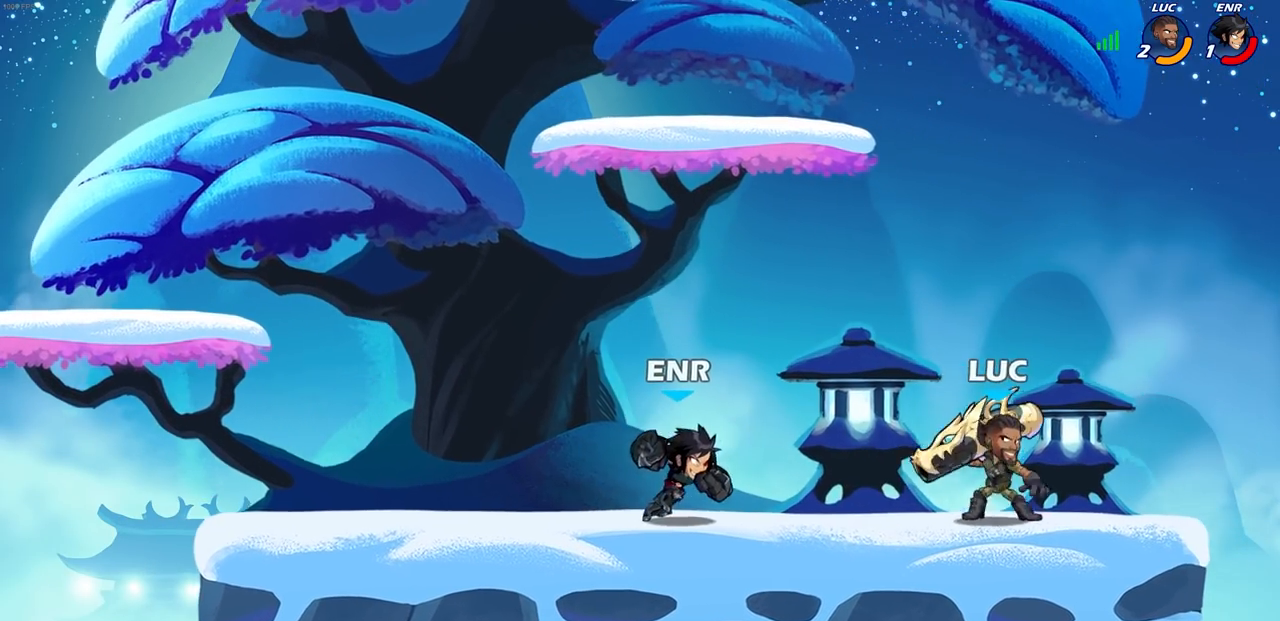
{"buttons": [], "left_stick": "center", "right_stick": "center", "events": [[50, "R2", "down"], [167, "SQUARE", "down"], [233, "R2", "up"], [283, "SQUARE", "up"], [367, "left_stick", "center"]]}
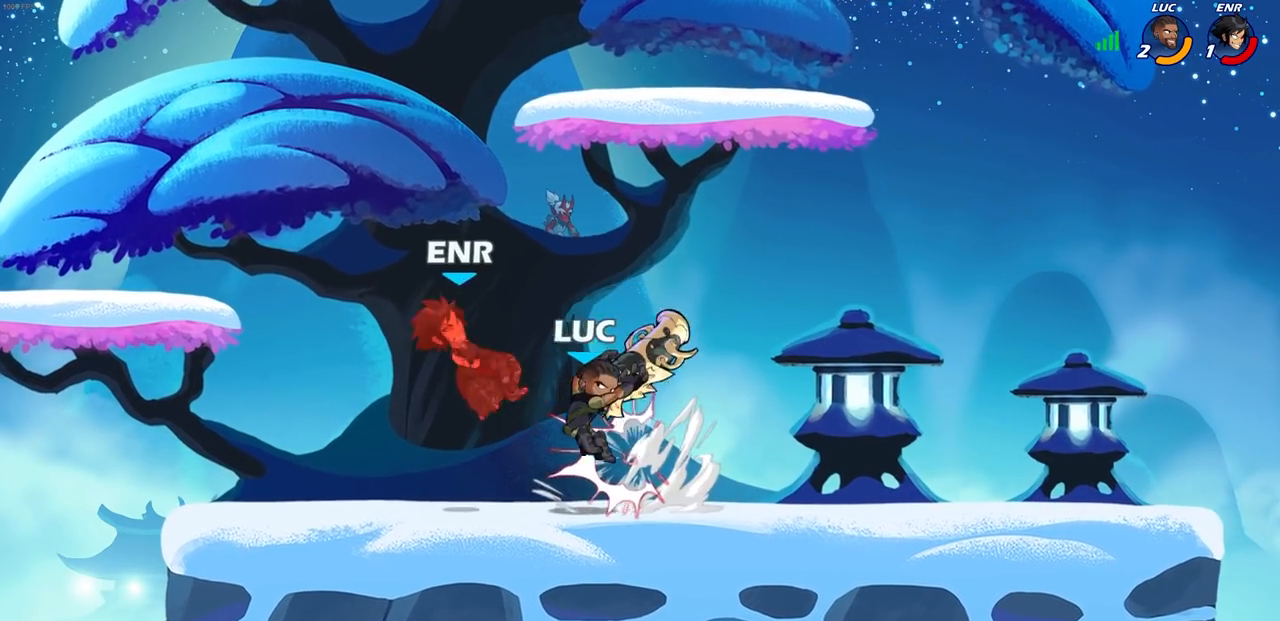
{"buttons": [], "left_stick": "center", "right_stick": "center", "events": [[67, "left_stick", "left"], [100, "CROSS", "down"], [133, "SQUARE", "down"], [167, "right_stick", "down"], [200, "CROSS", "up"], [200, "left_stick", "center"], [233, "SQUARE", "up"], [233, "right_stick", "center"]]}
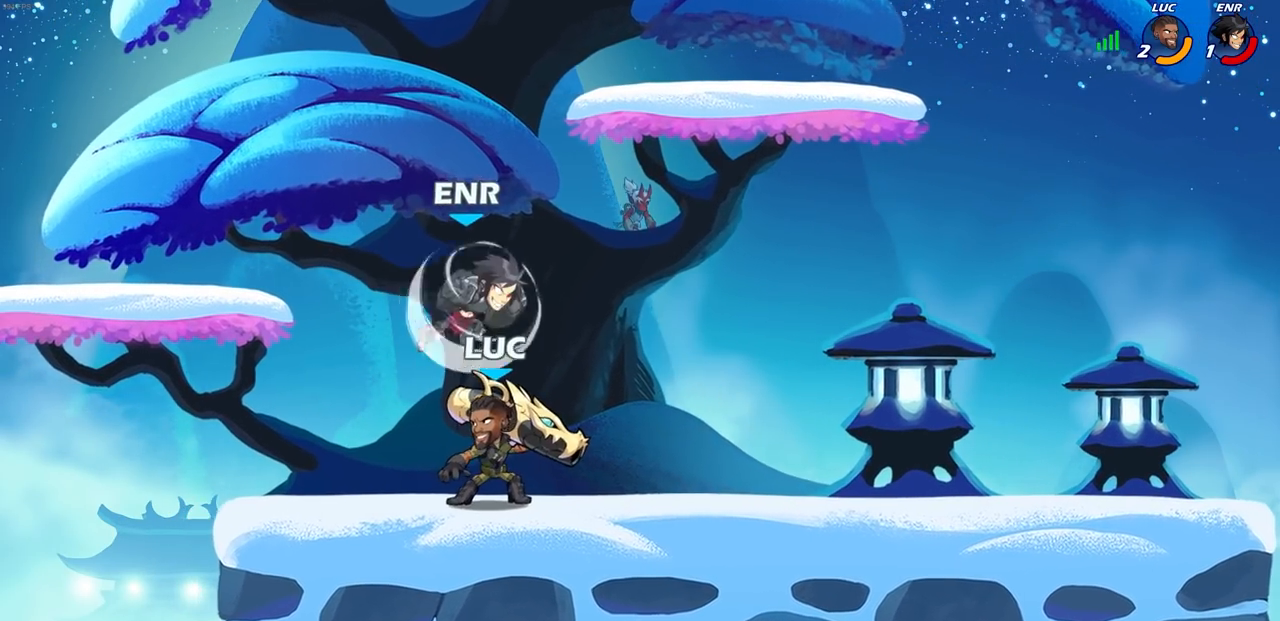
{"buttons": [], "left_stick": "center", "right_stick": "center", "events": [[133, "left_stick", "up-right"], [233, "left_stick", "center"], [250, "SQUARE", "down"], [333, "SQUARE", "up"]]}
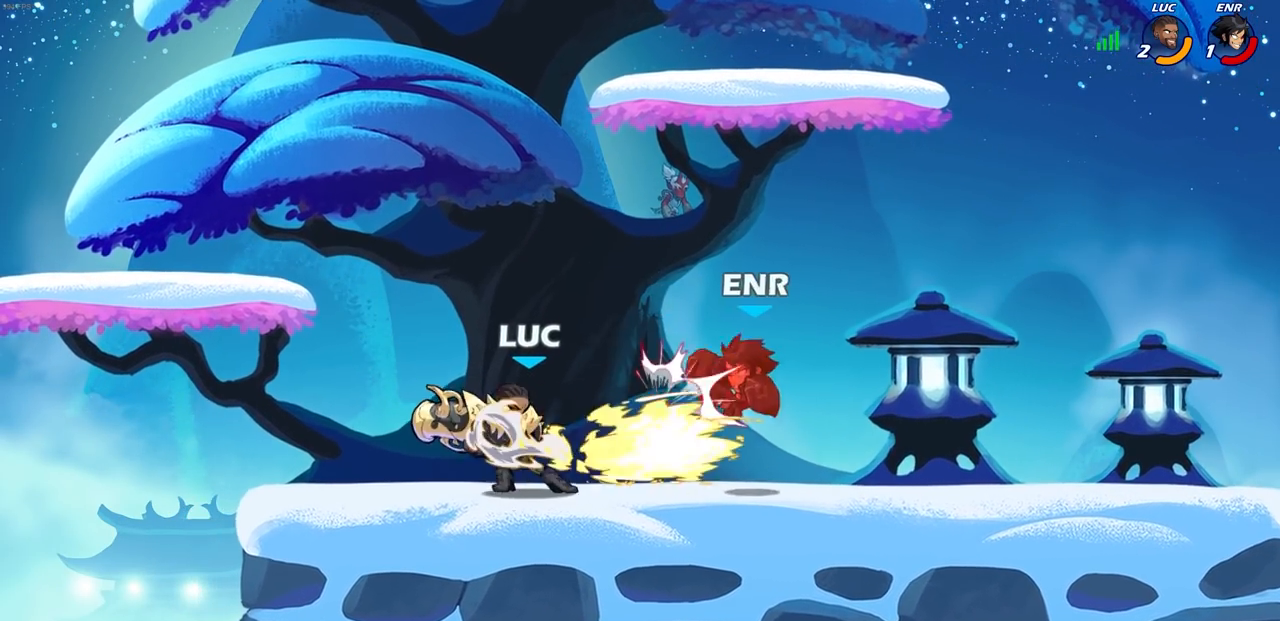
{"buttons": [], "left_stick": "right", "right_stick": "center", "events": [[217, "left_stick", "right"]]}
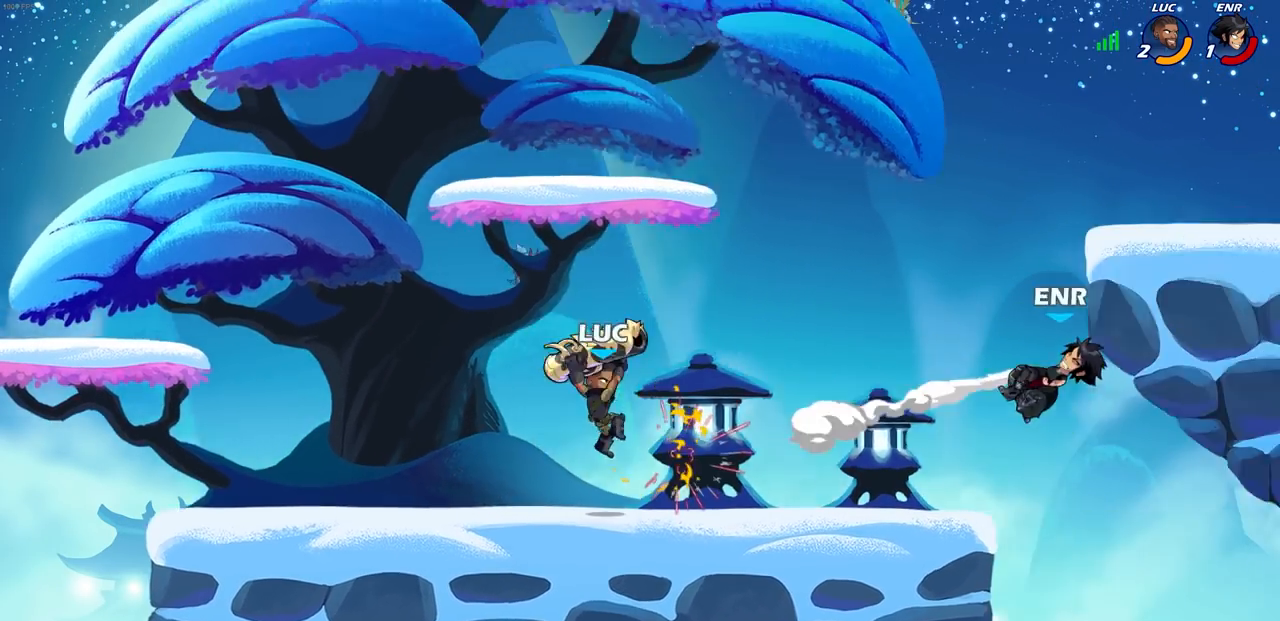
{"buttons": [], "left_stick": "right", "right_stick": "center", "events": [[233, "left_stick", "up-right"], [250, "CROSS", "down"], [333, "CROSS", "up"], [367, "left_stick", "right"]]}
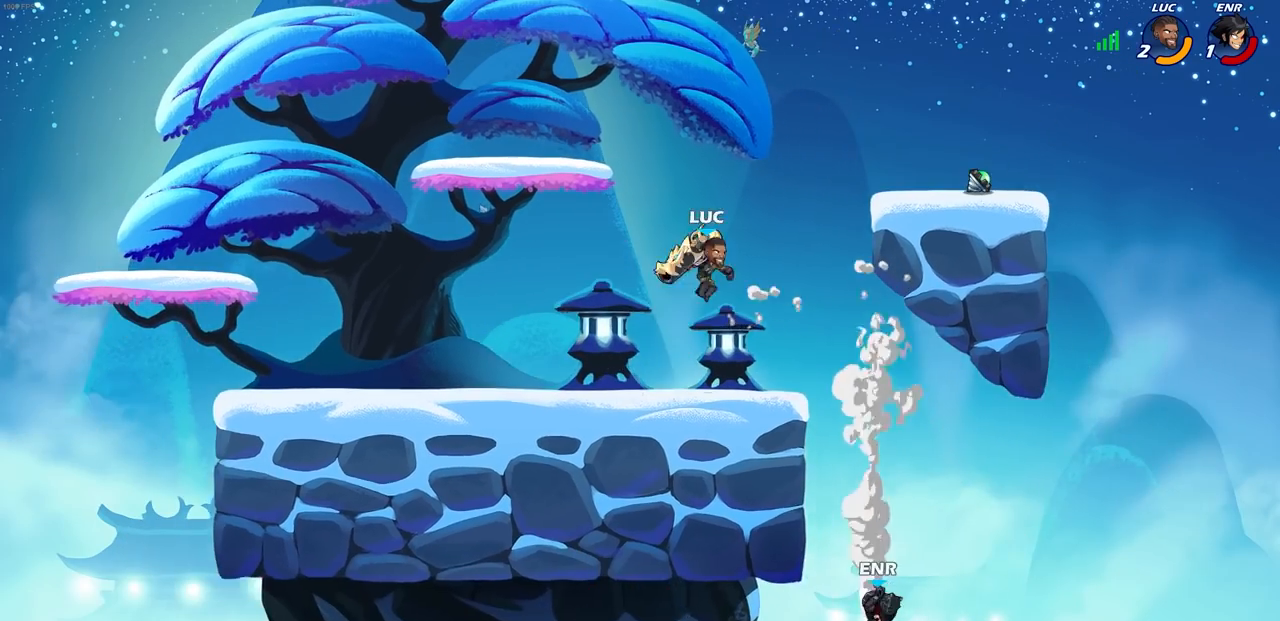
{"buttons": ["CIRCLE"], "left_stick": "down-left", "right_stick": "center", "events": [[250, "left_stick", "down-left"], [267, "CIRCLE", "down"]]}
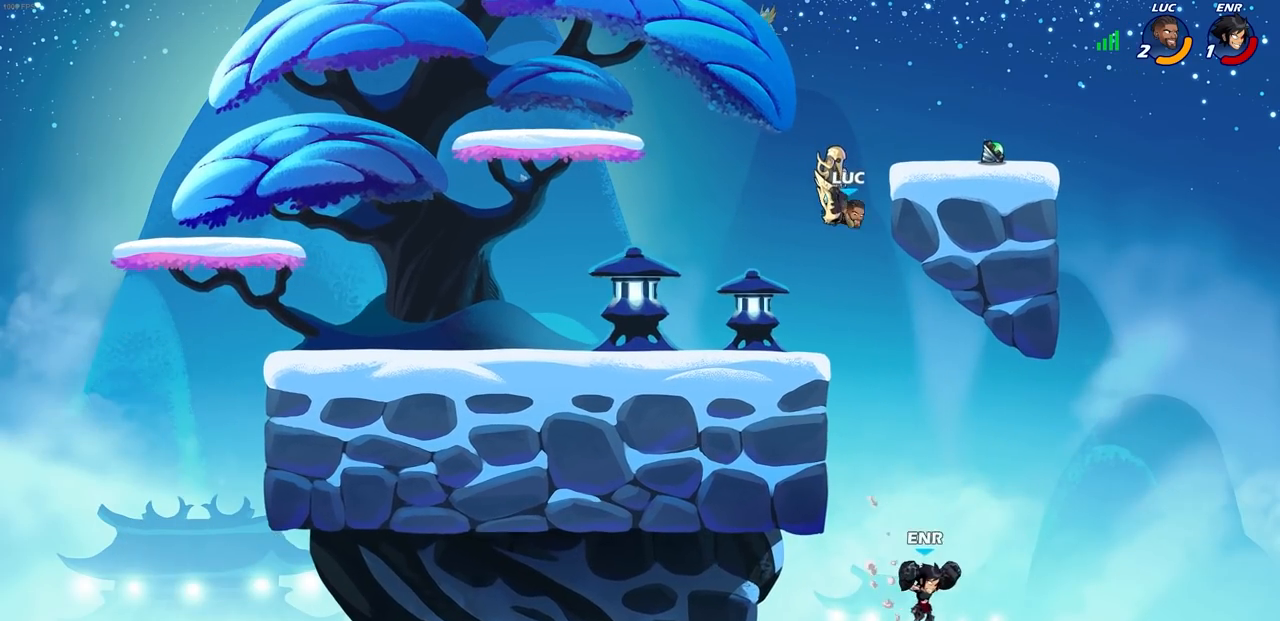
{"buttons": [], "left_stick": "center", "right_stick": "center", "events": [[300, "CIRCLE", "up"], [317, "left_stick", "center"]]}